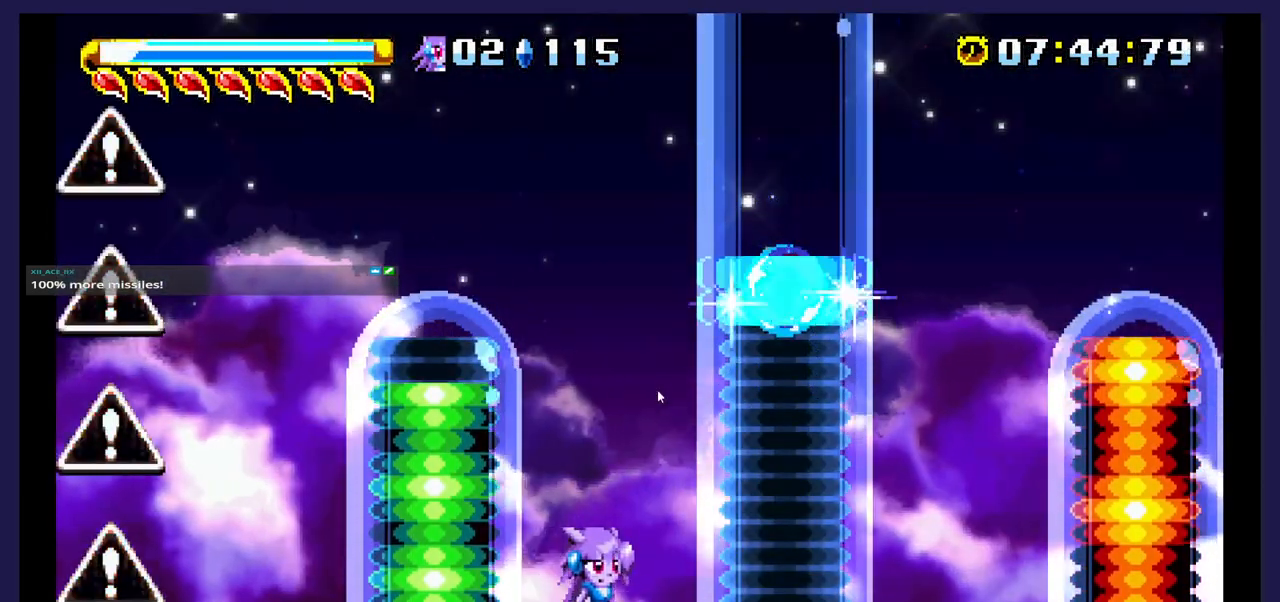
Gameplay with a controller (Xbox layout); each line is a JSON object with the inputs held at the frame after it. "events" lists button and stick changes between this image and that frame as [ms after this image, input, new state], when the widget could be followed in between. Not read: left_stick right_stick.
{"buttons": ["B", "DPAD_LEFT"], "events": [[117, "DPAD_RIGHT", "down"], [133, "A", "down"], [267, "DPAD_RIGHT", "up"], [317, "DPAD_LEFT", "down"], [333, "A", "up"], [383, "B", "down"]]}
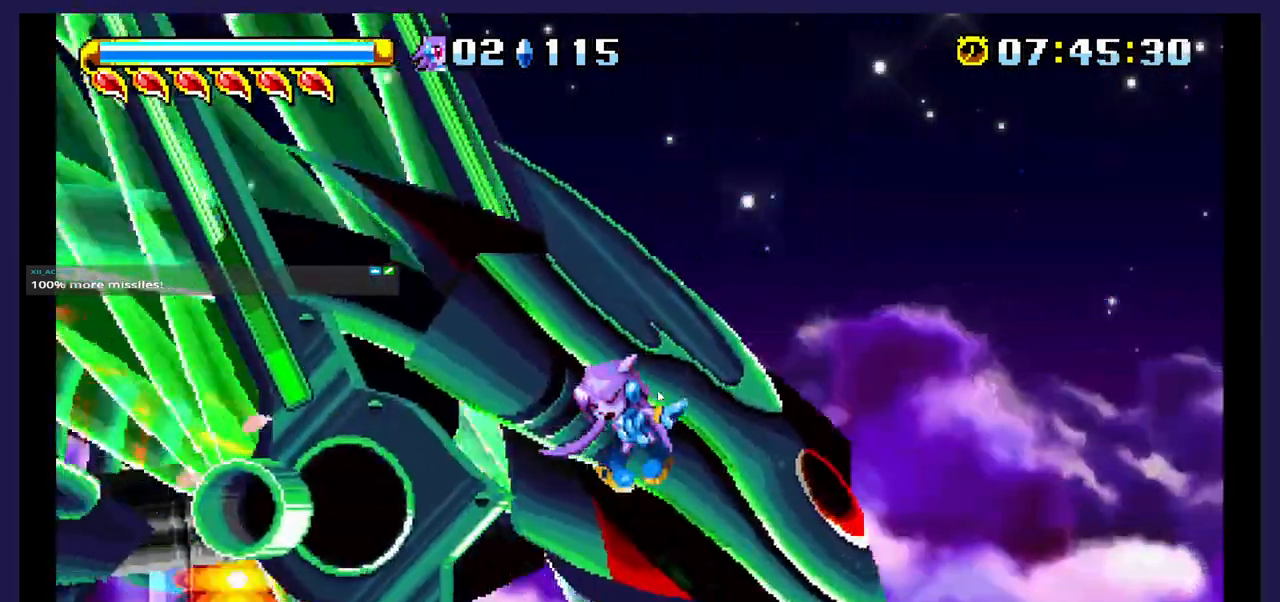
{"buttons": [], "events": [[33, "B", "up"], [33, "DPAD_LEFT", "up"]]}
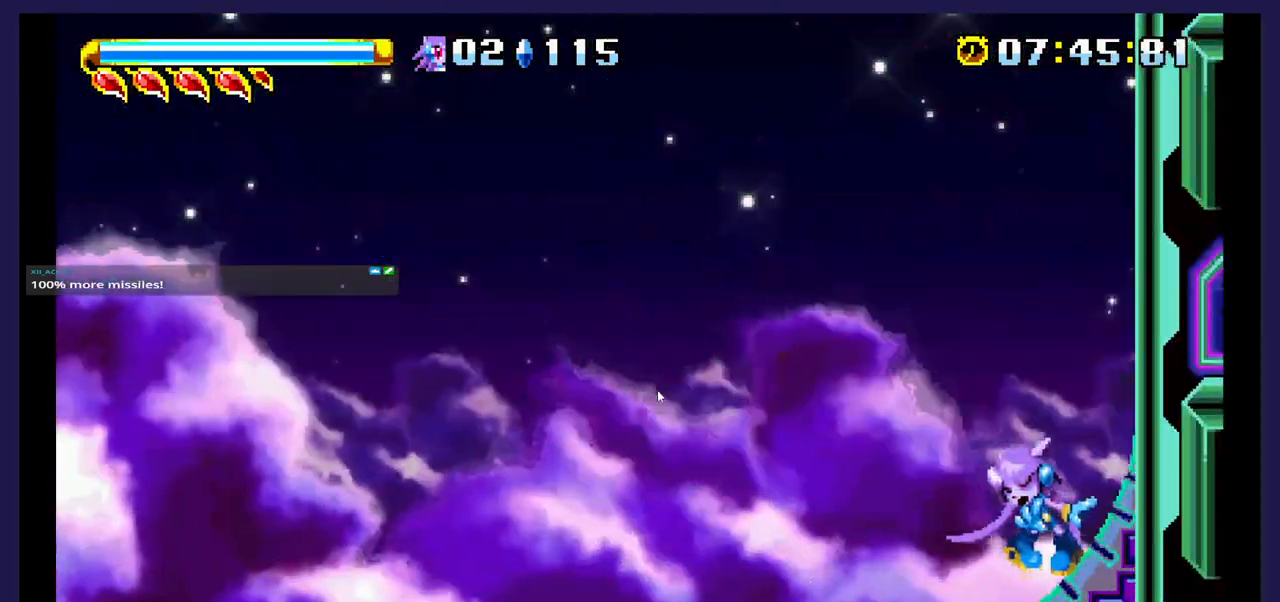
{"buttons": ["DPAD_LEFT"], "events": [[333, "DPAD_LEFT", "down"]]}
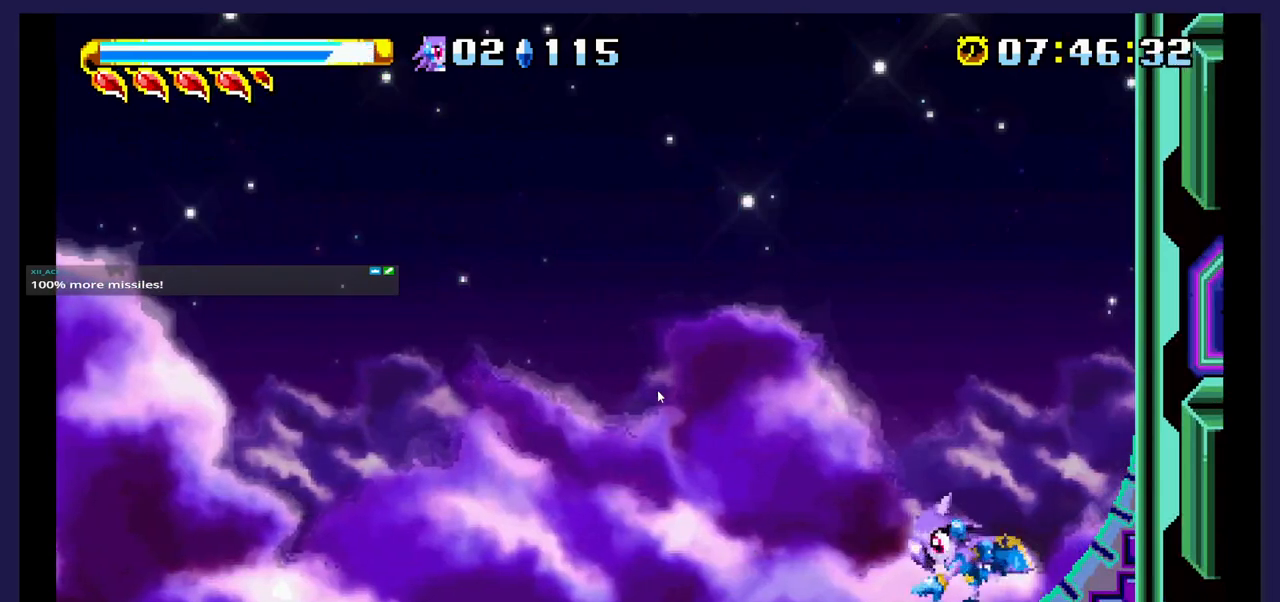
{"buttons": ["DPAD_LEFT"], "events": []}
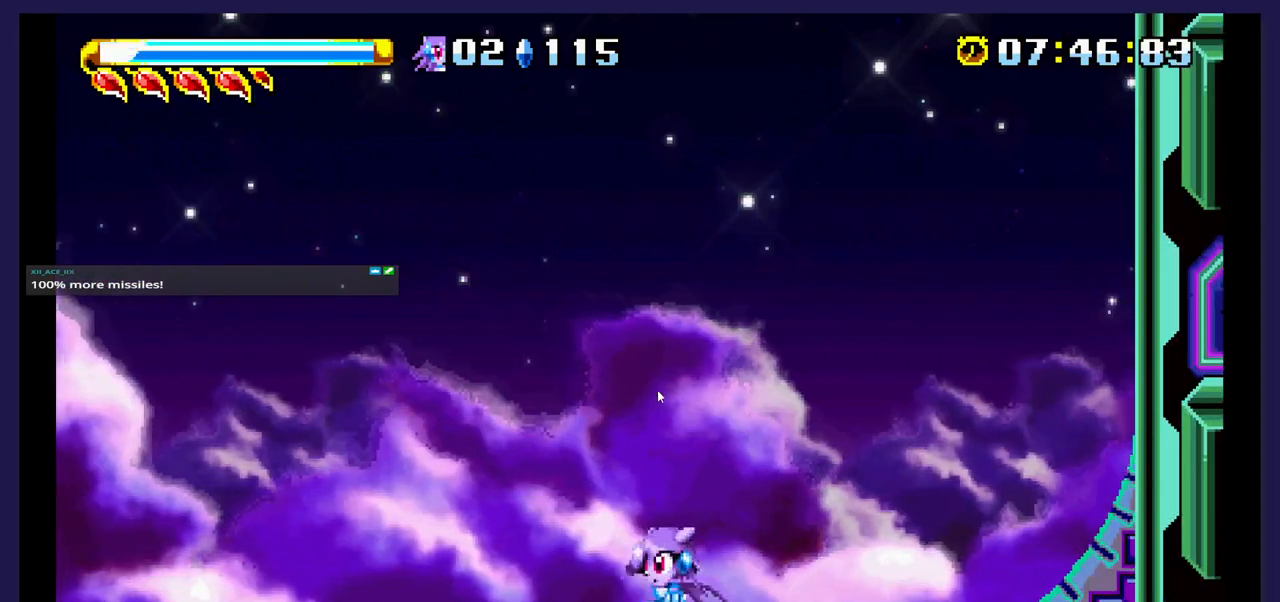
{"buttons": ["A", "DPAD_LEFT"], "events": [[400, "A", "down"]]}
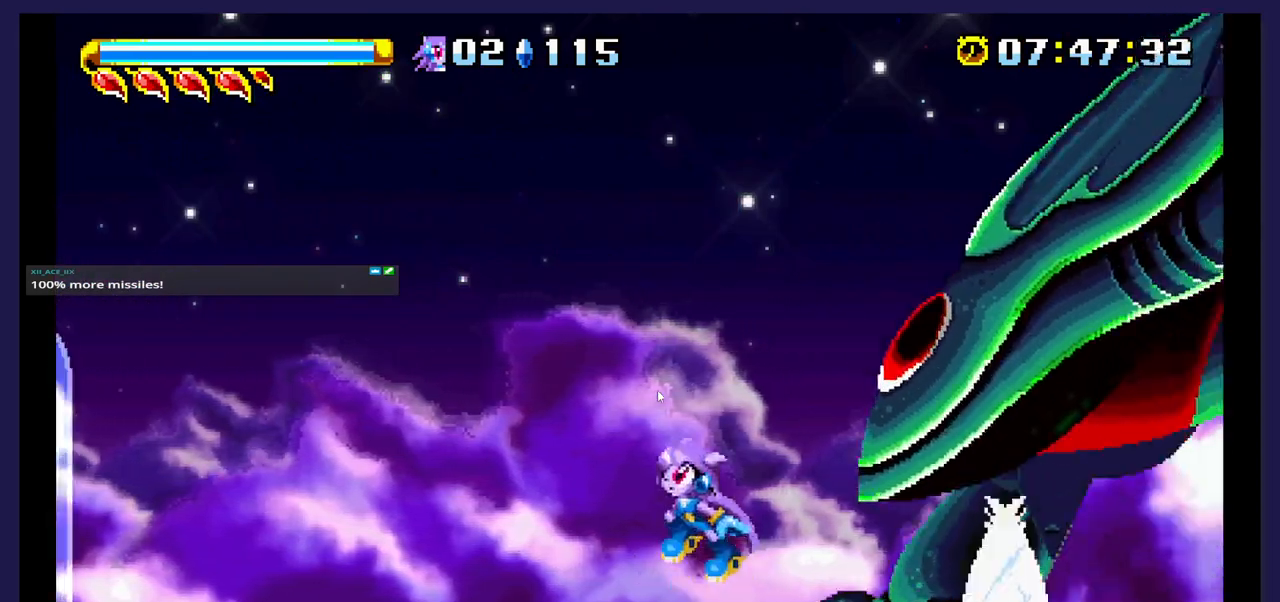
{"buttons": ["DPAD_RIGHT"], "events": [[67, "DPAD_LEFT", "up"], [133, "DPAD_RIGHT", "down"], [167, "A", "up"], [283, "X", "down"], [450, "X", "up"]]}
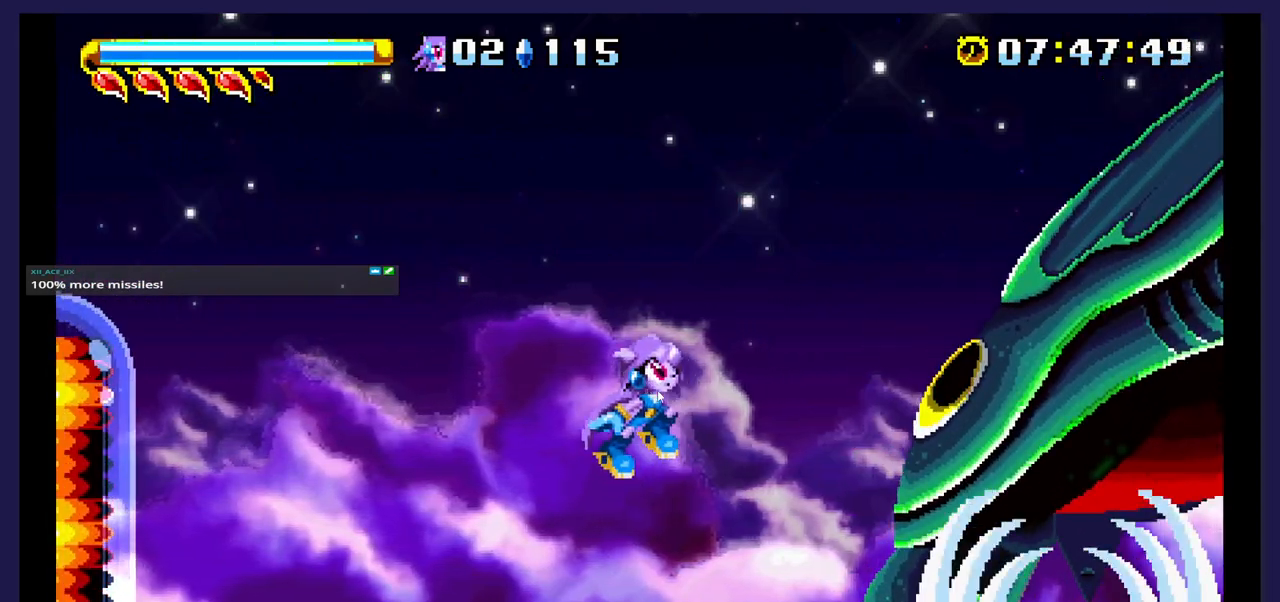
{"buttons": ["X", "DPAD_RIGHT"], "events": [[133, "X", "down"], [367, "X", "up"], [450, "X", "down"]]}
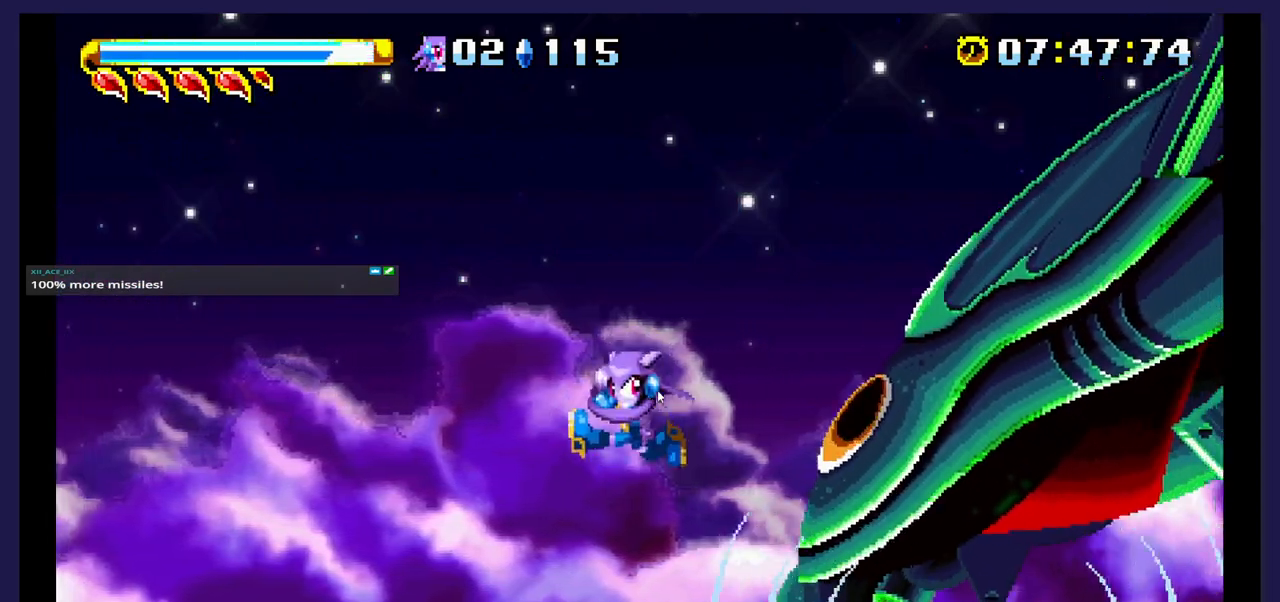
{"buttons": [], "events": [[100, "X", "up"], [150, "X", "down"], [300, "DPAD_RIGHT", "up"], [317, "X", "up"]]}
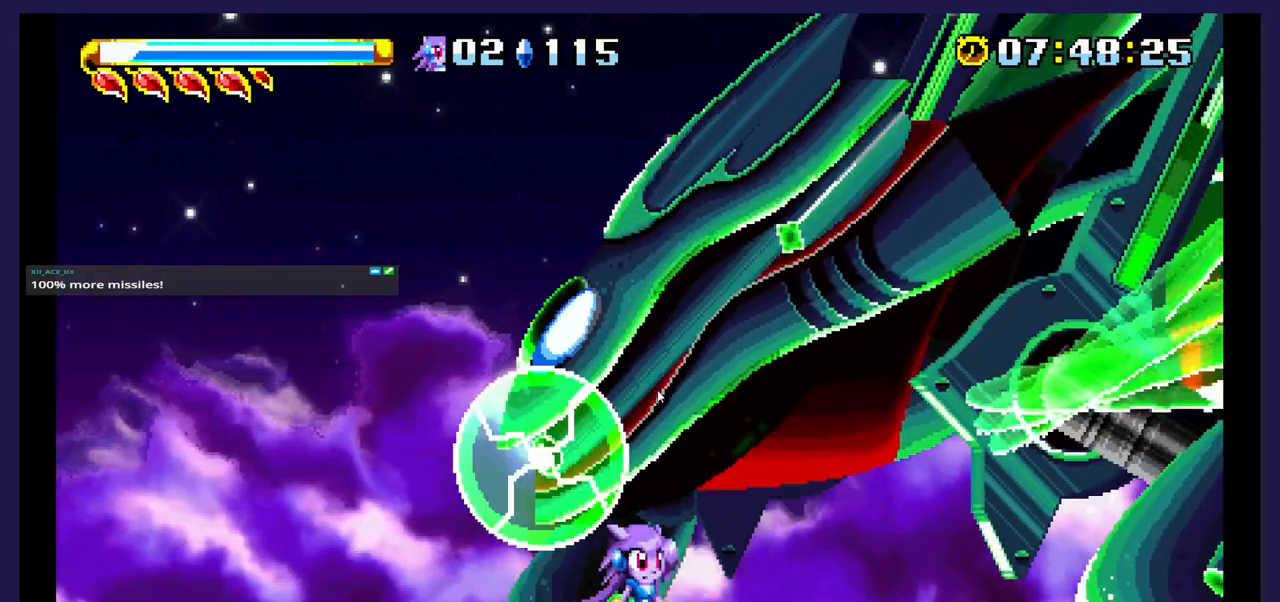
{"buttons": ["X", "DPAD_RIGHT"], "events": [[33, "A", "down"], [233, "DPAD_LEFT", "down"], [283, "A", "up"], [333, "DPAD_LEFT", "up"], [383, "DPAD_RIGHT", "down"], [417, "X", "down"]]}
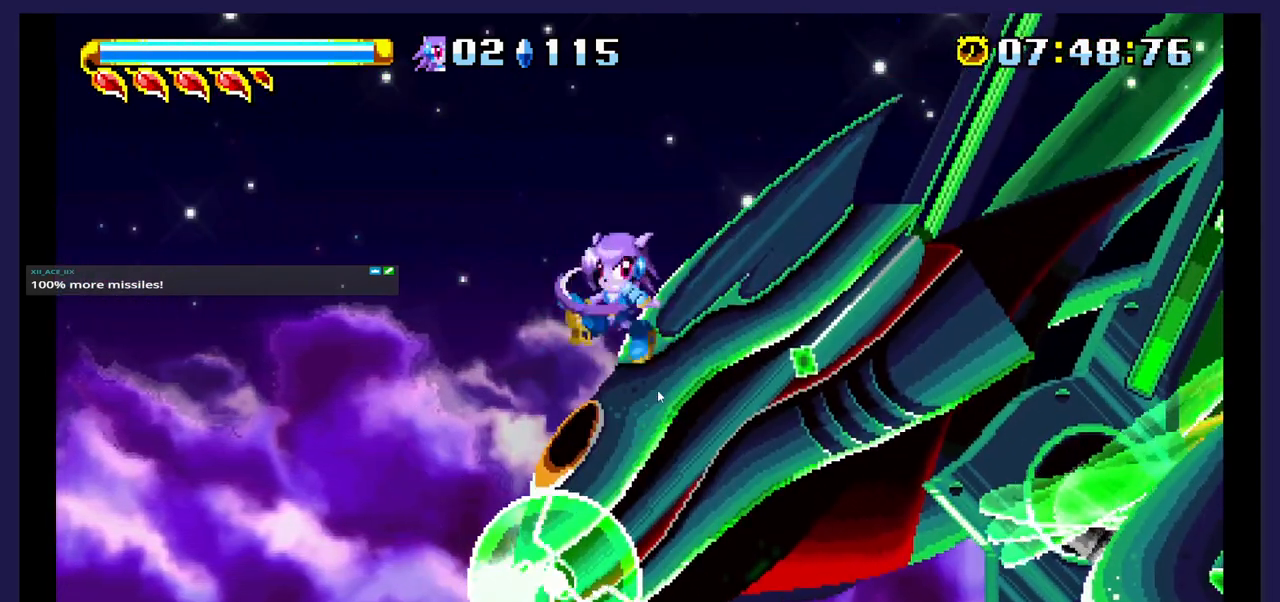
{"buttons": ["DPAD_RIGHT"], "events": [[83, "X", "up"]]}
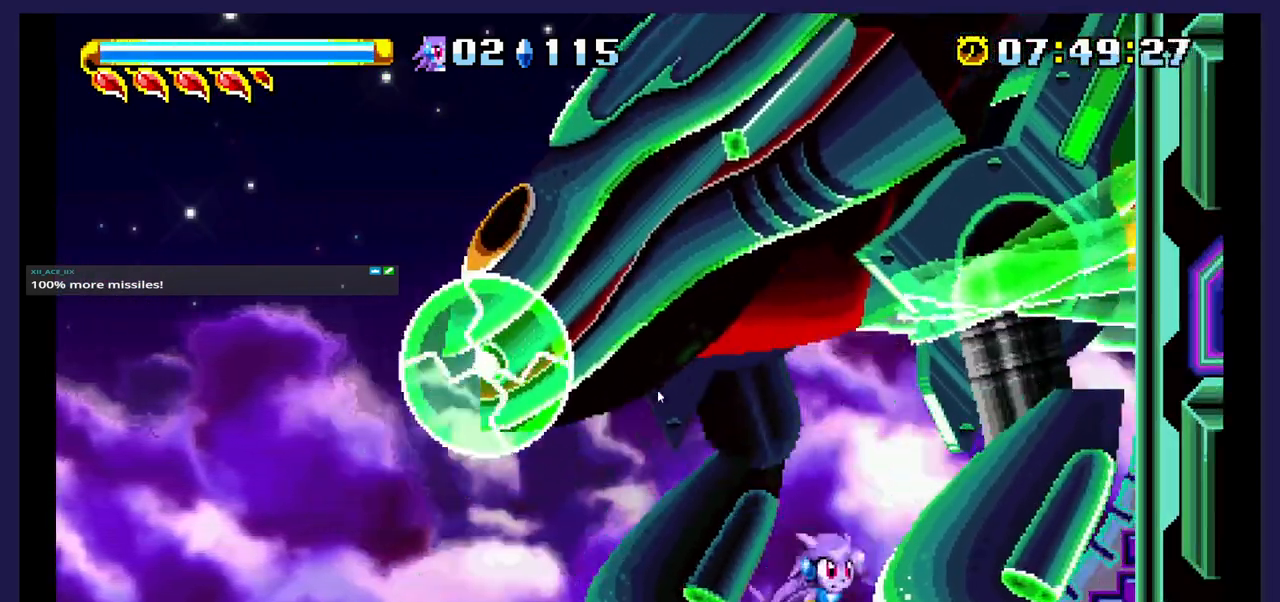
{"buttons": ["A", "DPAD_RIGHT"], "events": [[67, "A", "down"]]}
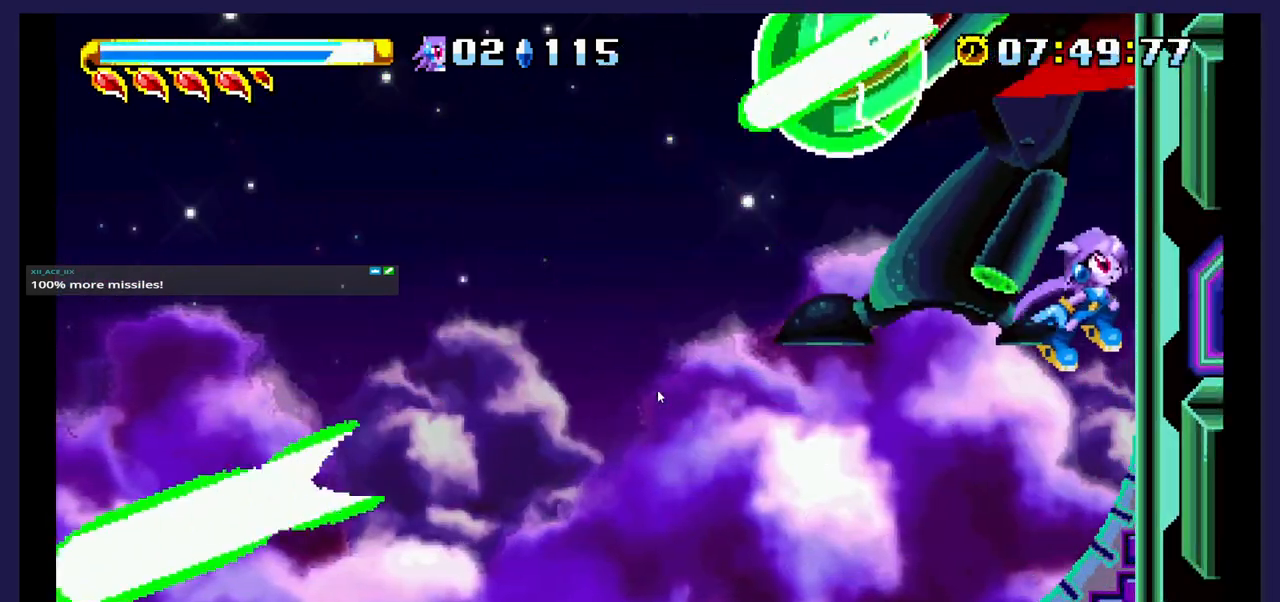
{"buttons": ["DPAD_RIGHT"], "events": [[167, "A", "up"]]}
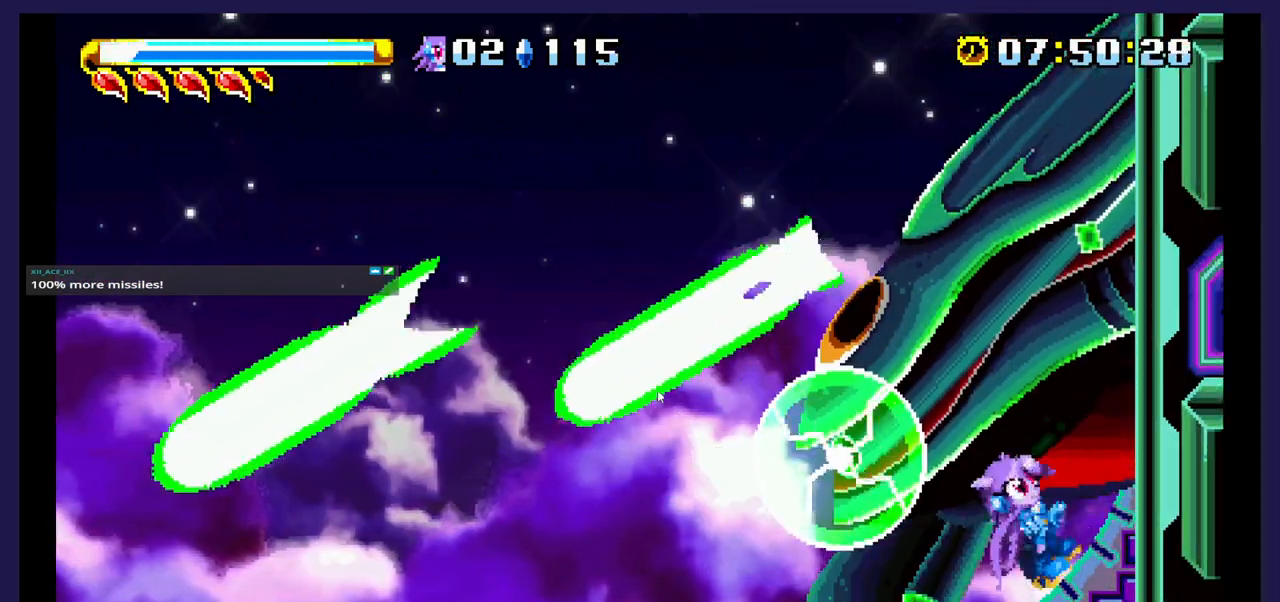
{"buttons": ["X", "DPAD_LEFT"], "events": [[133, "A", "down"], [200, "DPAD_RIGHT", "up"], [267, "DPAD_LEFT", "down"], [300, "A", "up"], [367, "X", "down"]]}
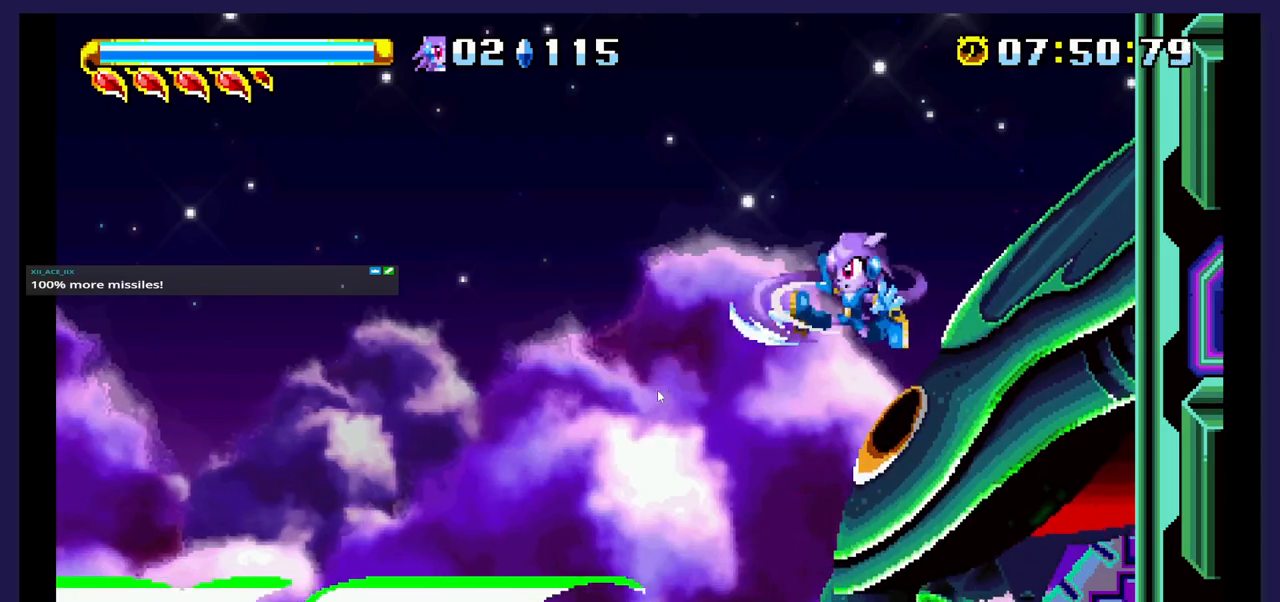
{"buttons": [], "events": [[17, "DPAD_LEFT", "up"], [17, "X", "up"], [67, "X", "down"], [133, "DPAD_RIGHT", "down"], [183, "X", "up"], [250, "X", "down"], [383, "X", "up"], [500, "DPAD_RIGHT", "up"]]}
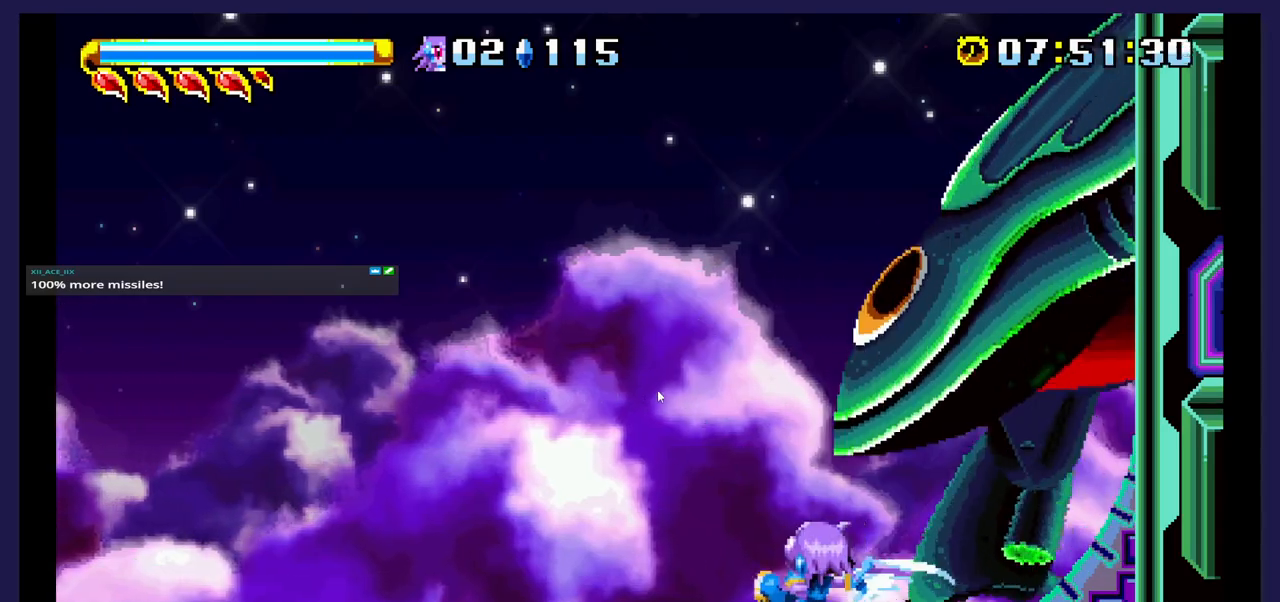
{"buttons": ["A", "DPAD_LEFT"], "events": [[83, "DPAD_LEFT", "down"], [217, "A", "down"]]}
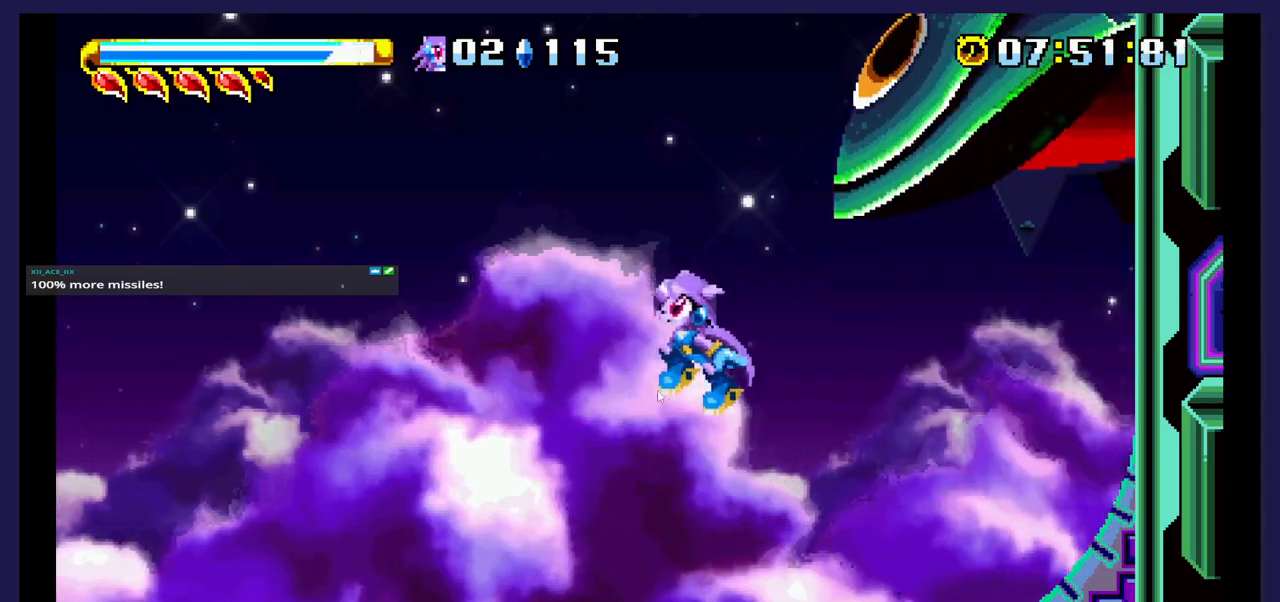
{"buttons": ["DPAD_LEFT"], "events": [[100, "A", "up"]]}
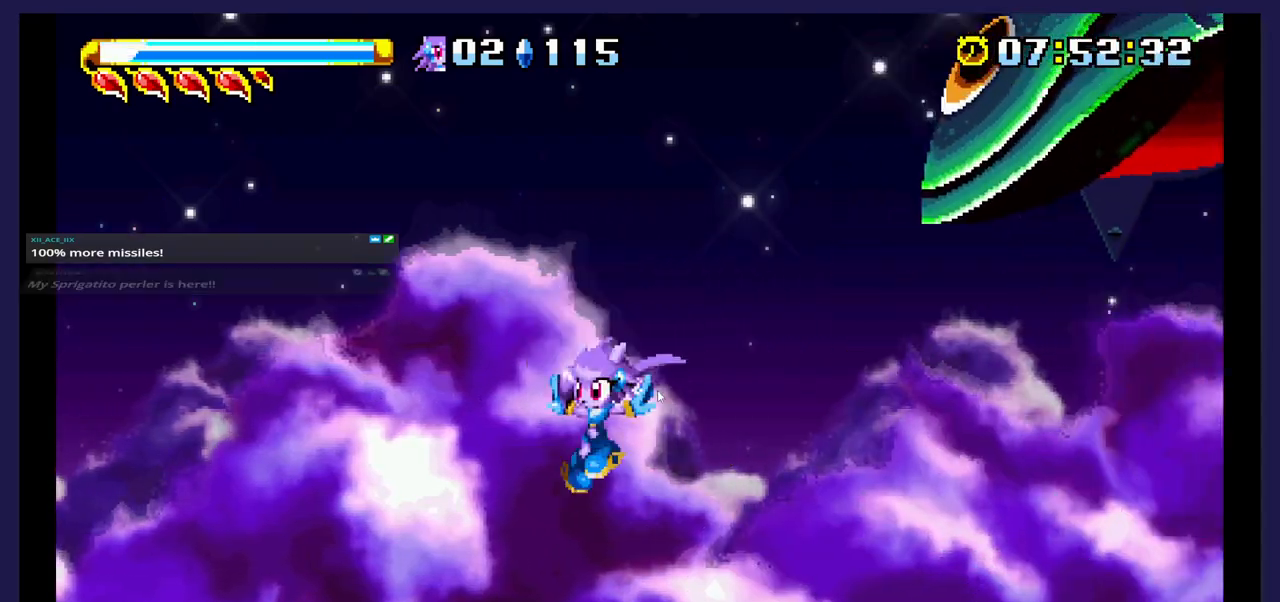
{"buttons": ["DPAD_LEFT"], "events": []}
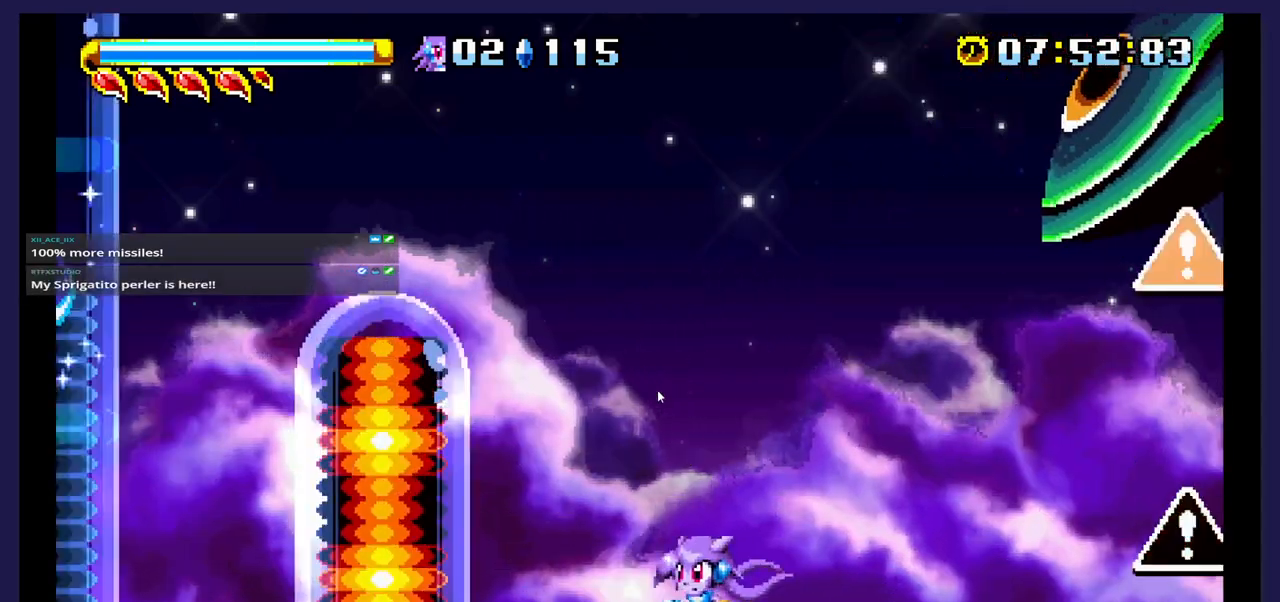
{"buttons": ["DPAD_LEFT"], "events": []}
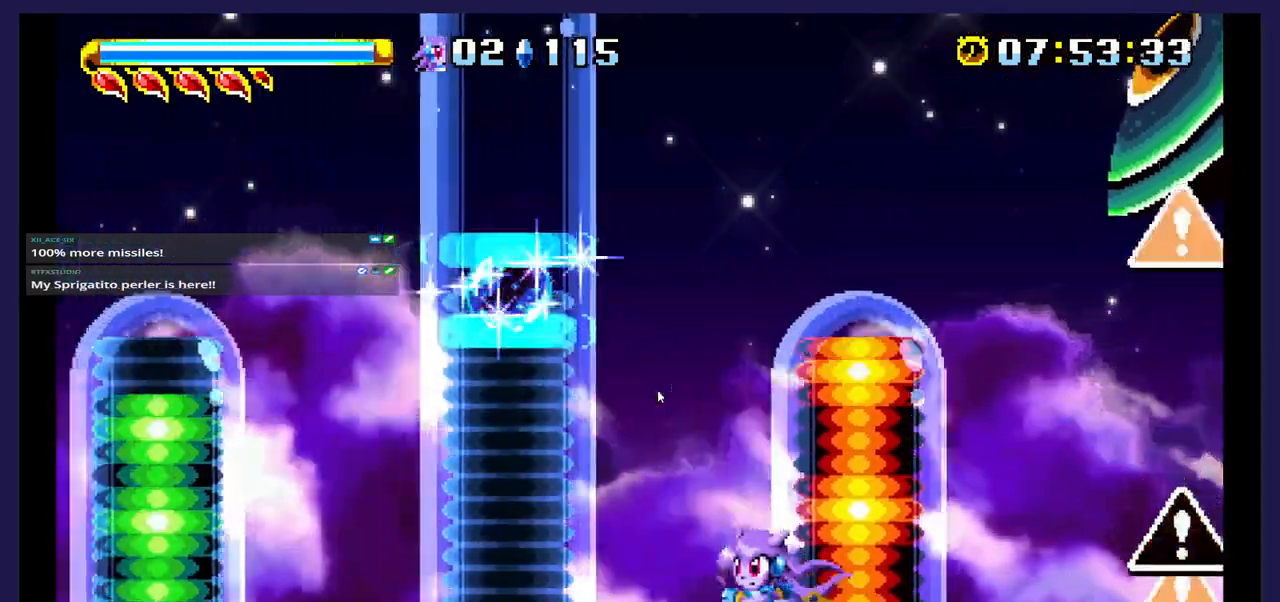
{"buttons": ["A", "DPAD_RIGHT"], "events": [[117, "A", "down"], [367, "DPAD_LEFT", "up"], [467, "DPAD_RIGHT", "down"]]}
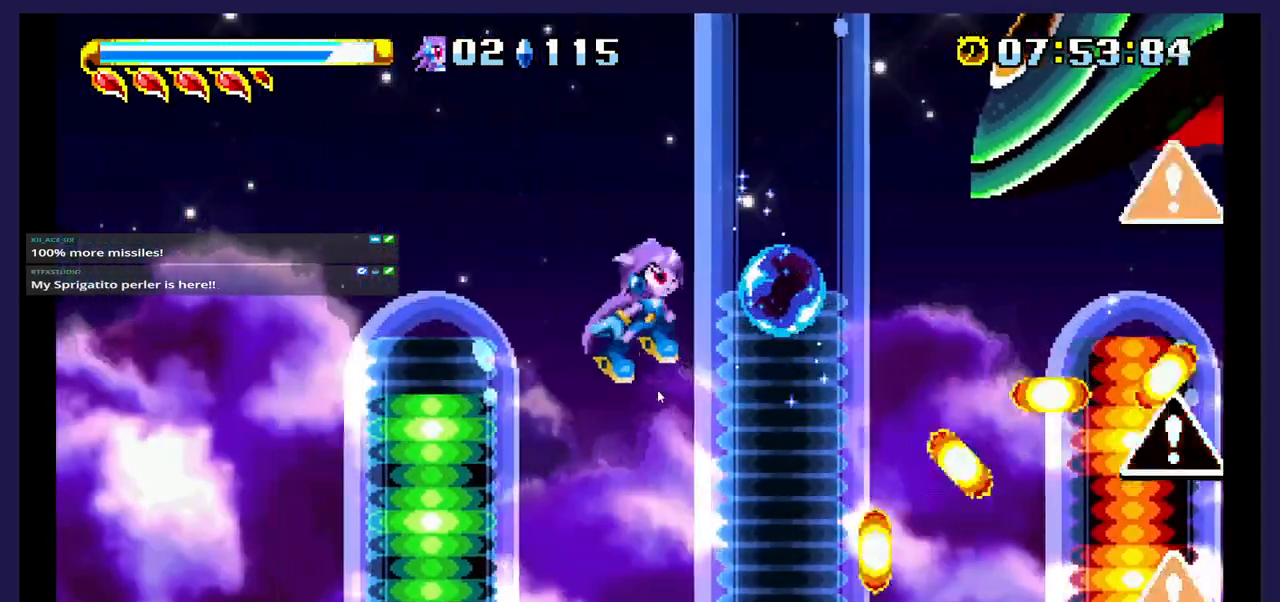
{"buttons": ["DPAD_RIGHT"], "events": [[17, "A", "up"], [117, "B", "down"], [250, "B", "up"]]}
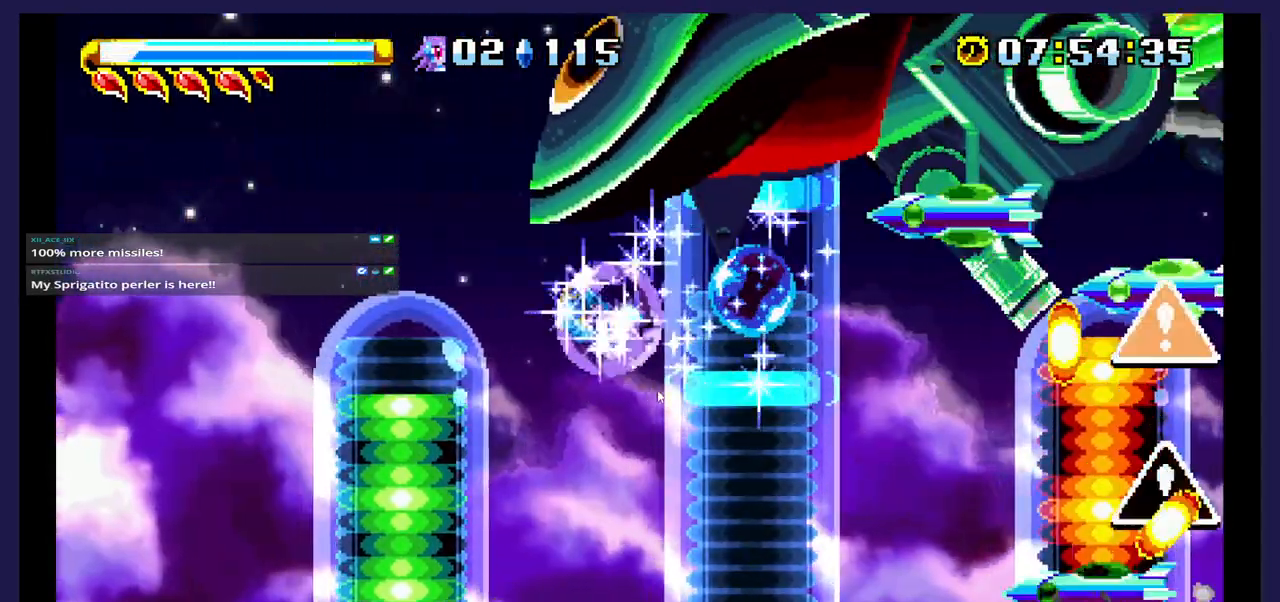
{"buttons": ["DPAD_RIGHT"], "events": []}
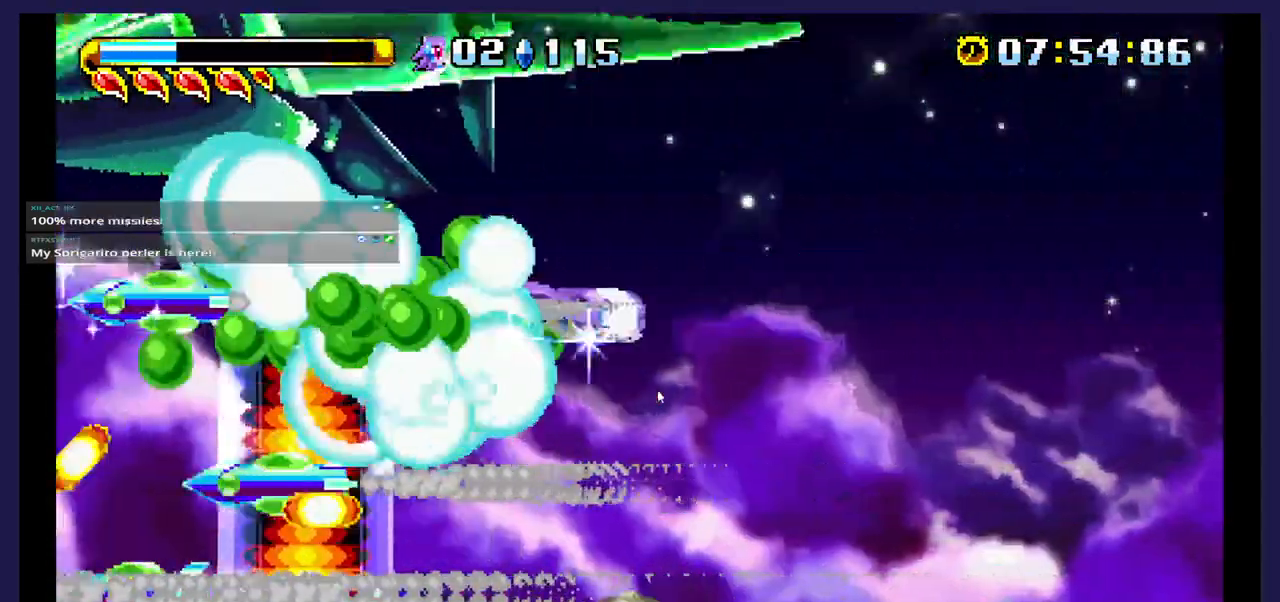
{"buttons": ["DPAD_LEFT"], "events": [[367, "DPAD_RIGHT", "up"], [483, "DPAD_LEFT", "down"]]}